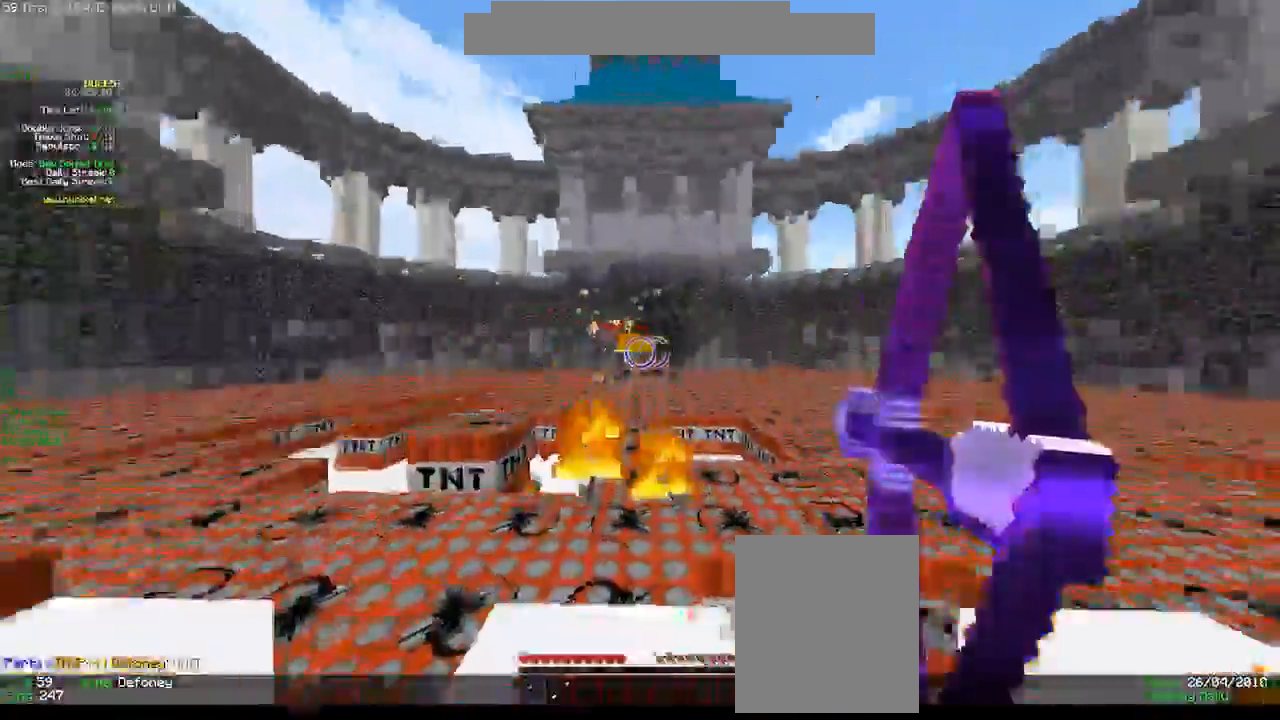
Gameplay with keyboard and mouse; each line is a JSON object with the keys and mouse buttons held at the frame after it. "events" lists presses ("down") and releases ("up") of "a", "d", "s", "w", "mouse_left" and "mouse_right" between this image and that frame as [ms after this image, input, new state], when the widget could be followed in between. "mouse_left", "mouse_right" = the "left", "right" buttons of the "mouse" list. No other keys are recorded. Fast repeated clicks can show as one long hold. Mouse movement is not recorded.
{"keys": ["a", "w"], "mouse": [], "events": [[16, "mouse_left", "down"], [450, "w", "down"], [483, "mouse_left", "up"], [483, "mouse_right", "up"]]}
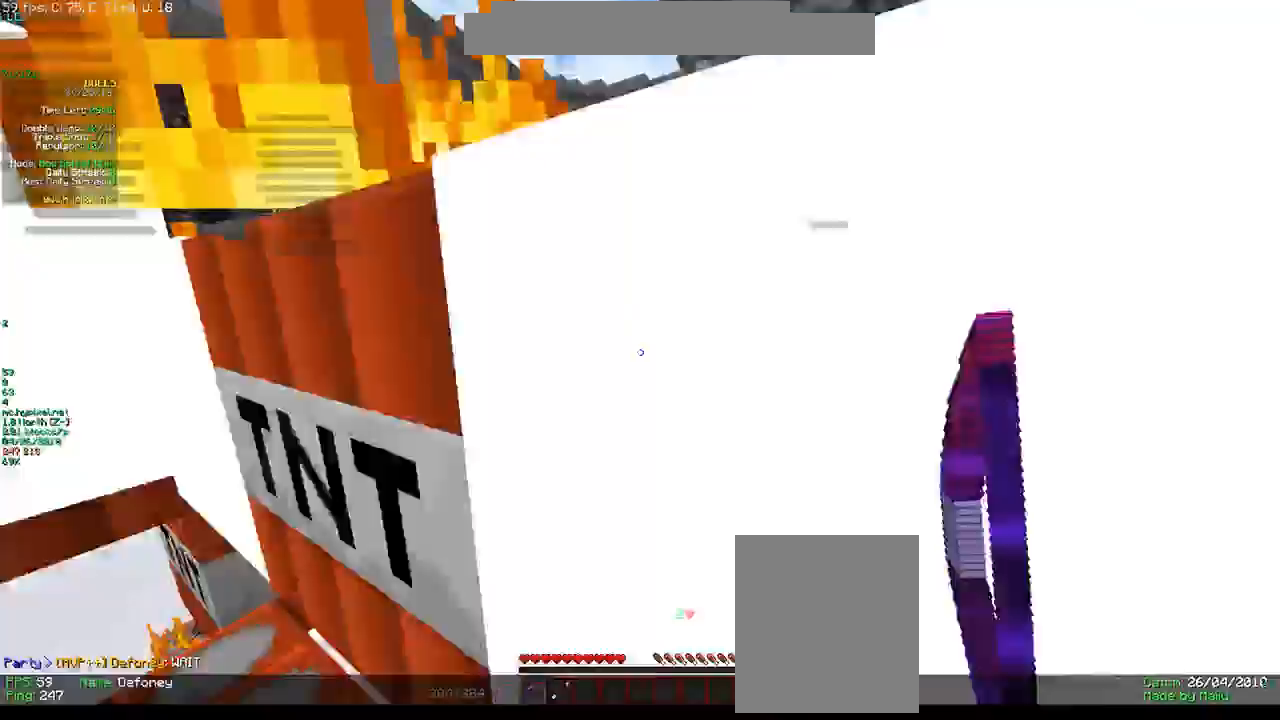
{"keys": ["w"], "mouse": [], "events": [[266, "a", "up"]]}
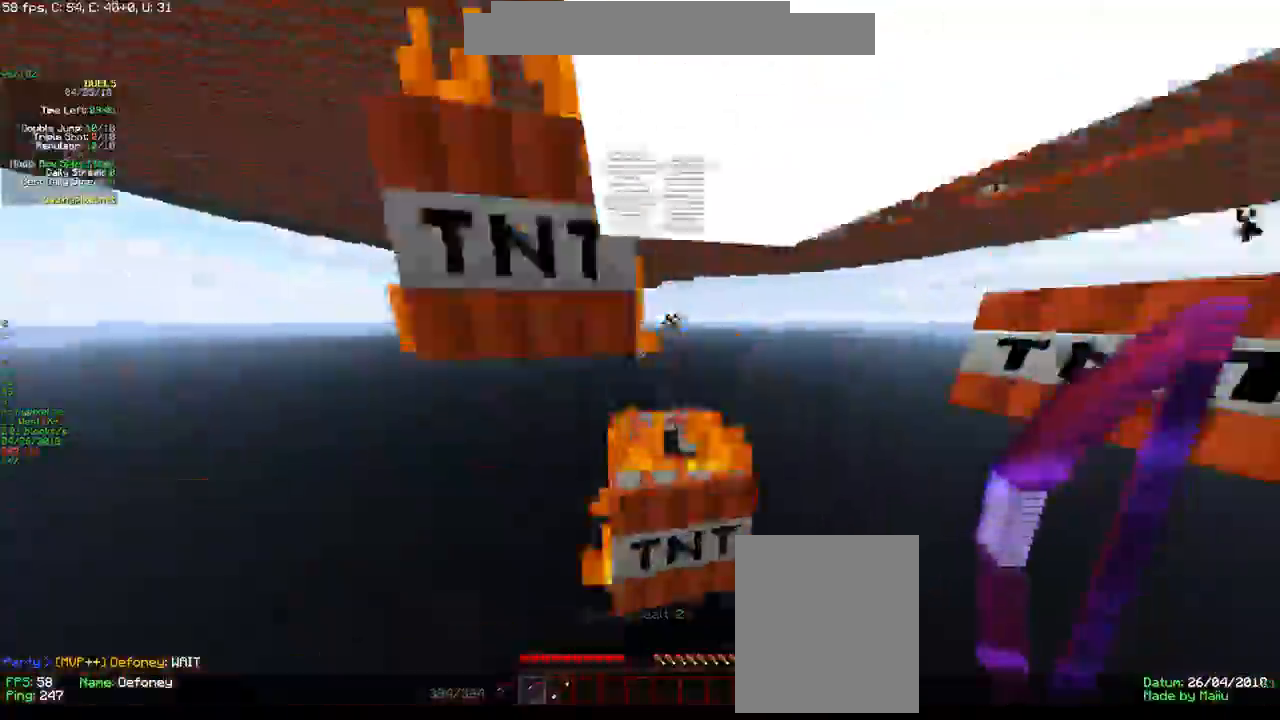
{"keys": ["w"], "mouse": [], "events": []}
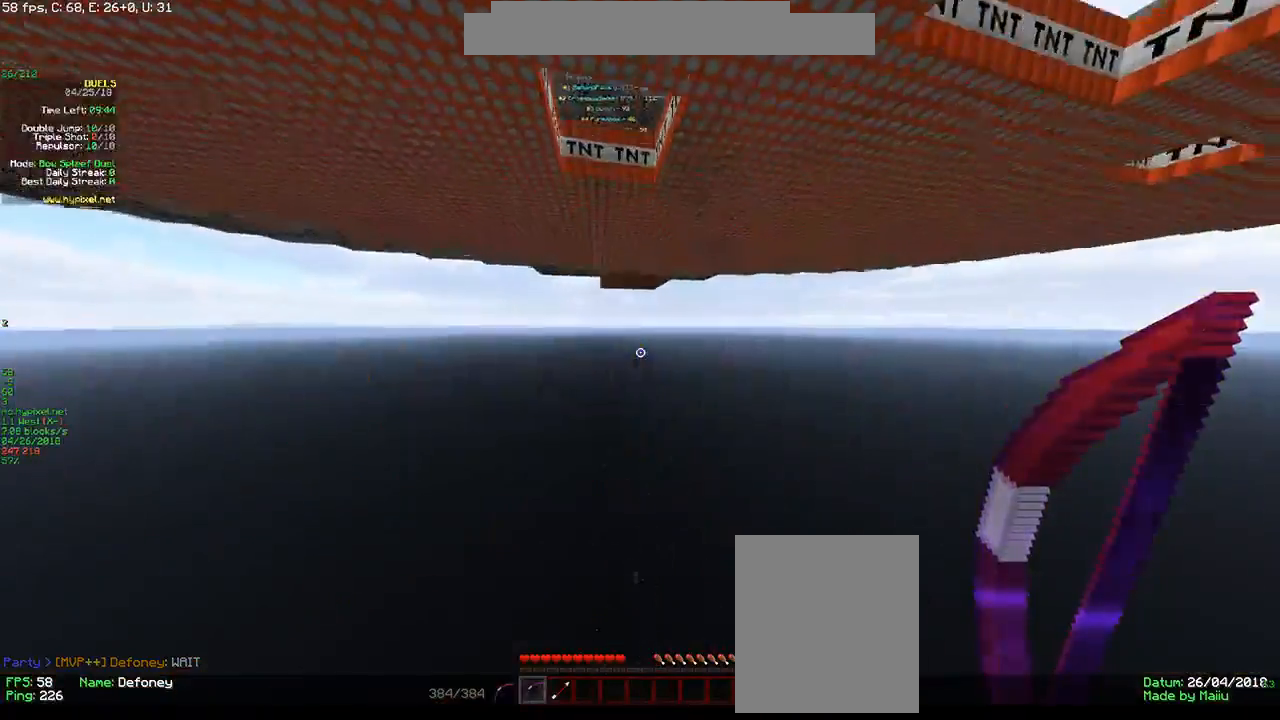
{"keys": ["w"], "mouse": [], "events": [[66, "mouse_left", "down"], [200, "mouse_left", "up"]]}
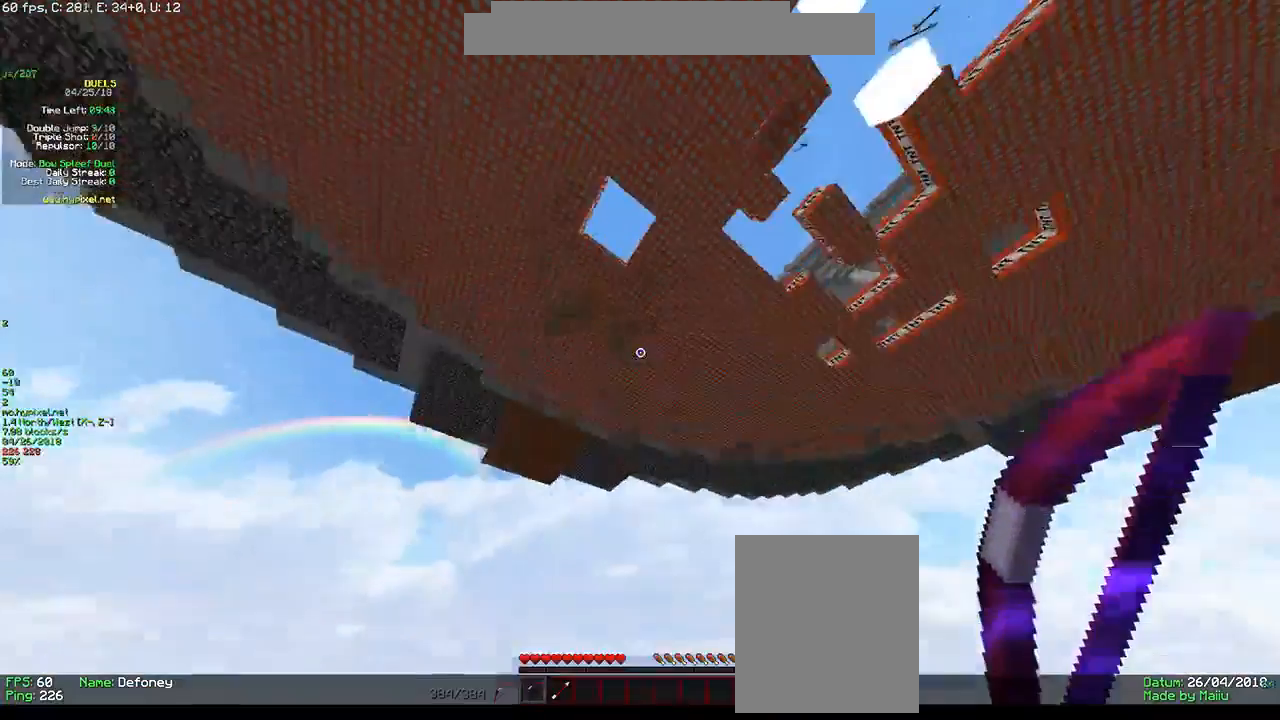
{"keys": ["w"], "mouse": [], "events": []}
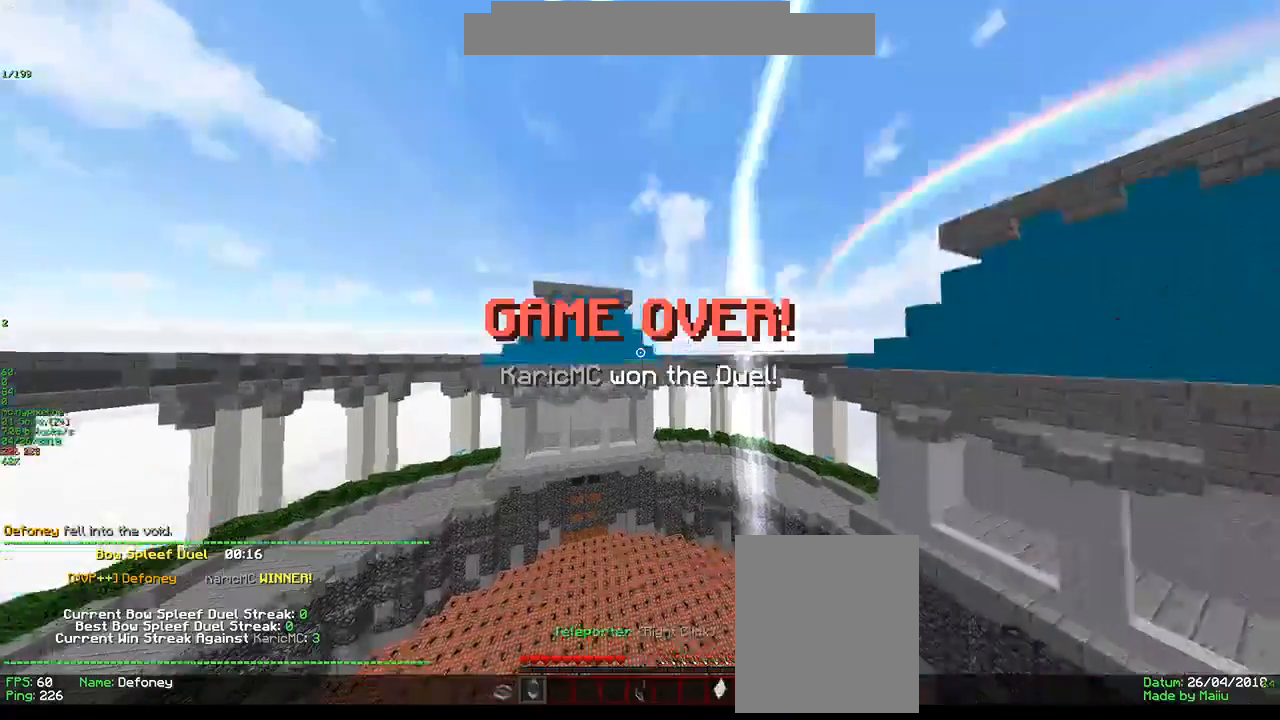
{"keys": [], "mouse": [], "events": [[333, "w", "up"]]}
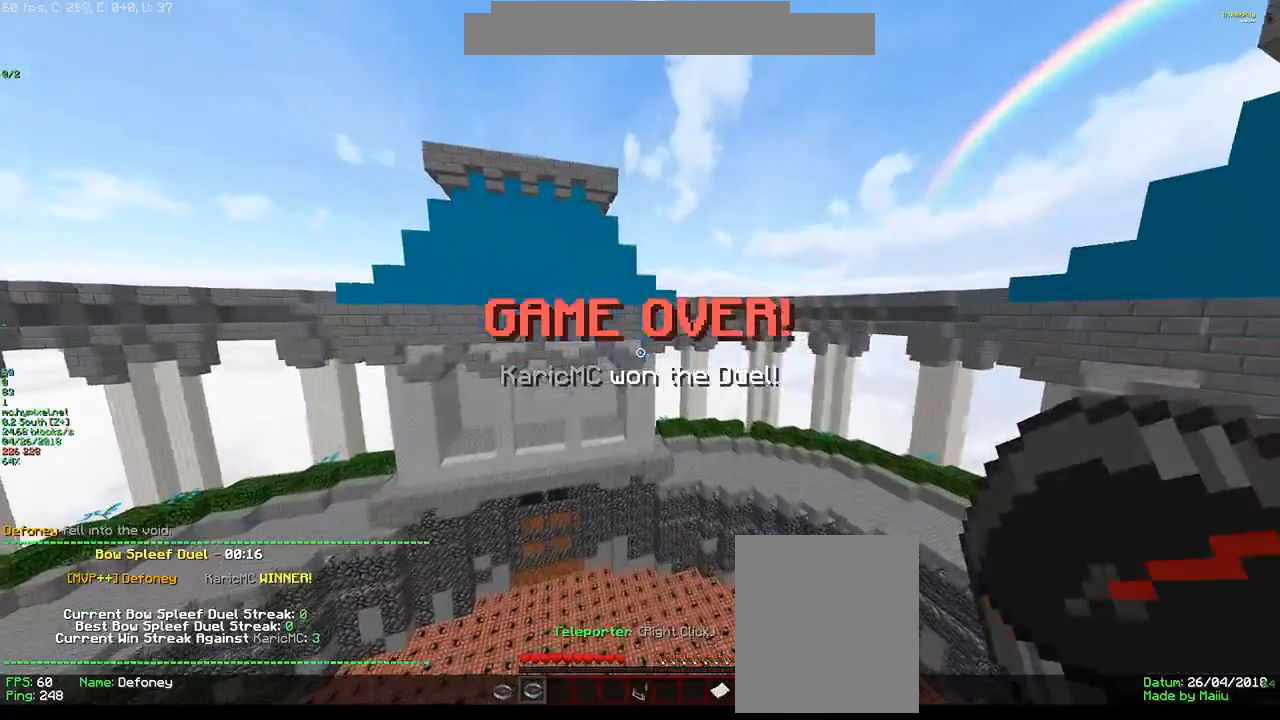
{"keys": [], "mouse": [], "events": []}
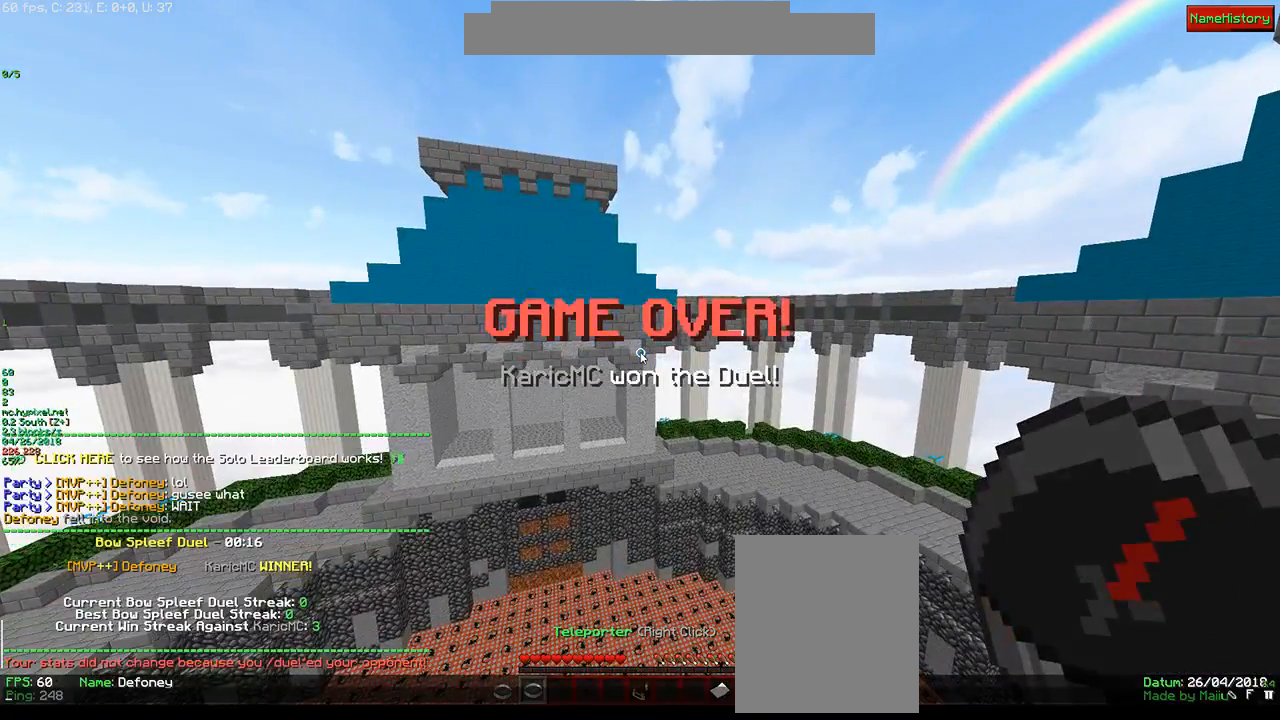
{"keys": [], "mouse": [], "events": []}
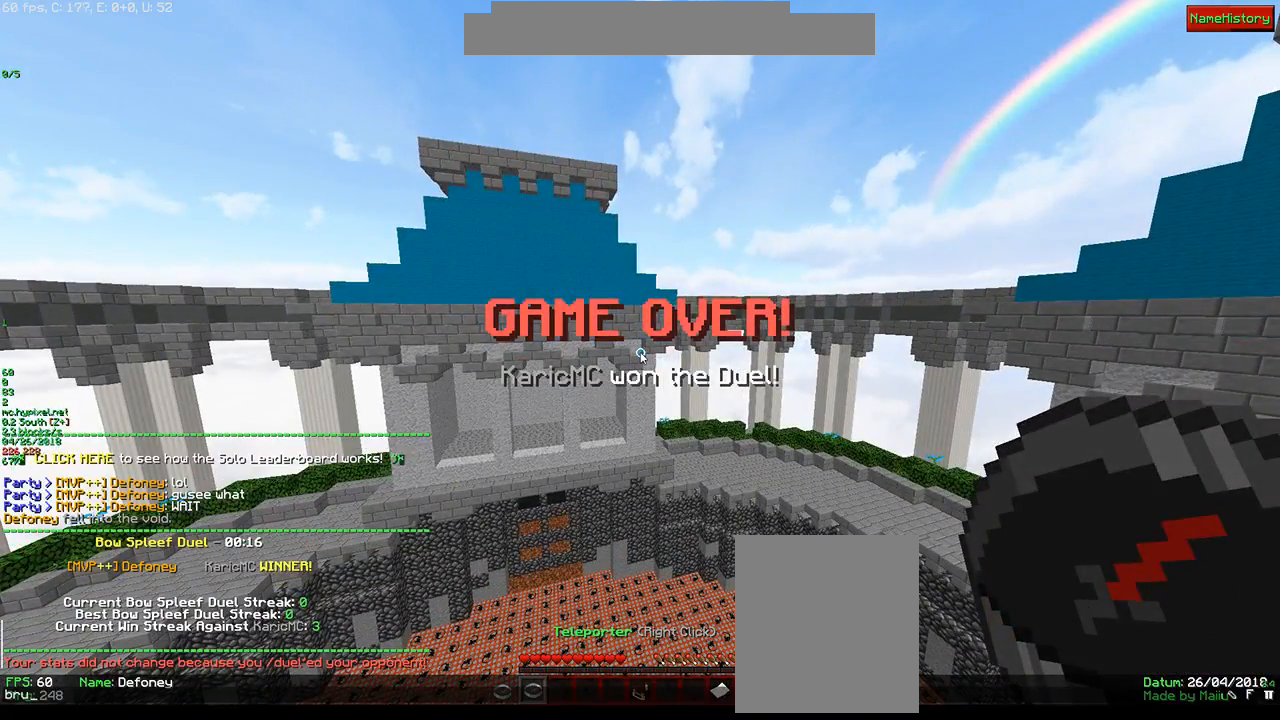
{"keys": [], "mouse": [], "events": []}
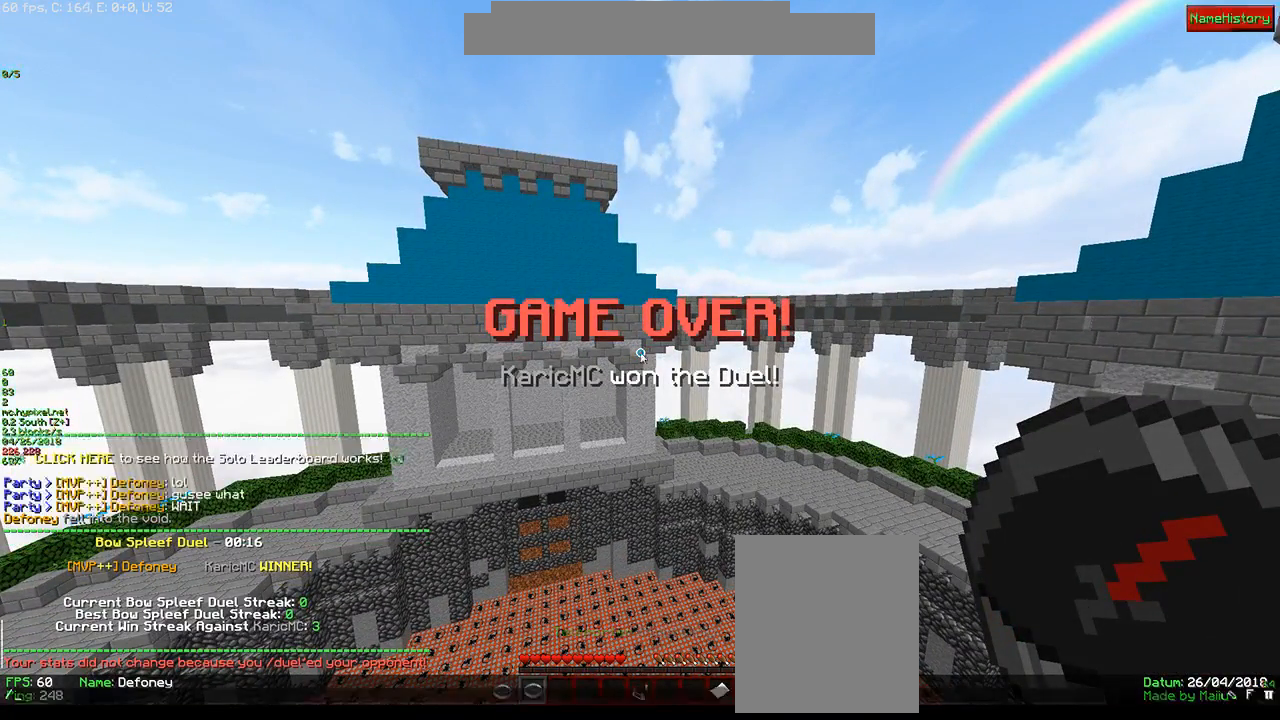
{"keys": [], "mouse": [], "events": []}
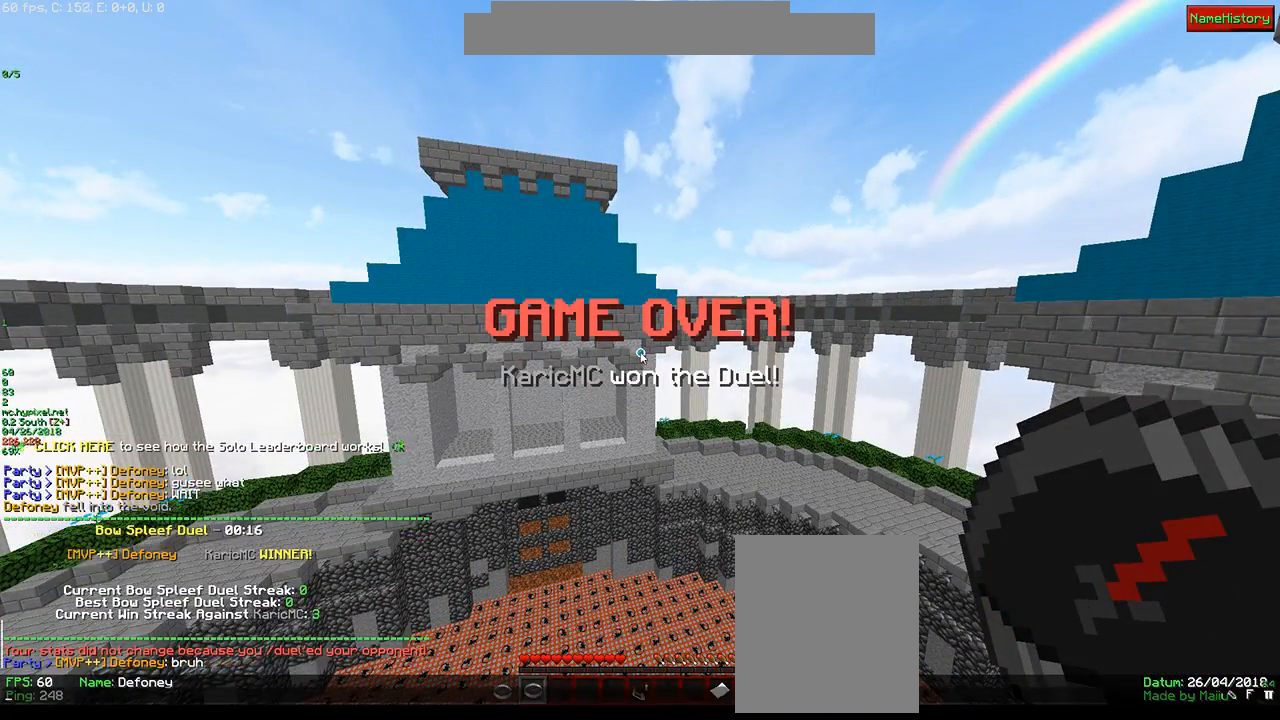
{"keys": [], "mouse": [], "events": [[233, "s", "down"], [400, "s", "up"]]}
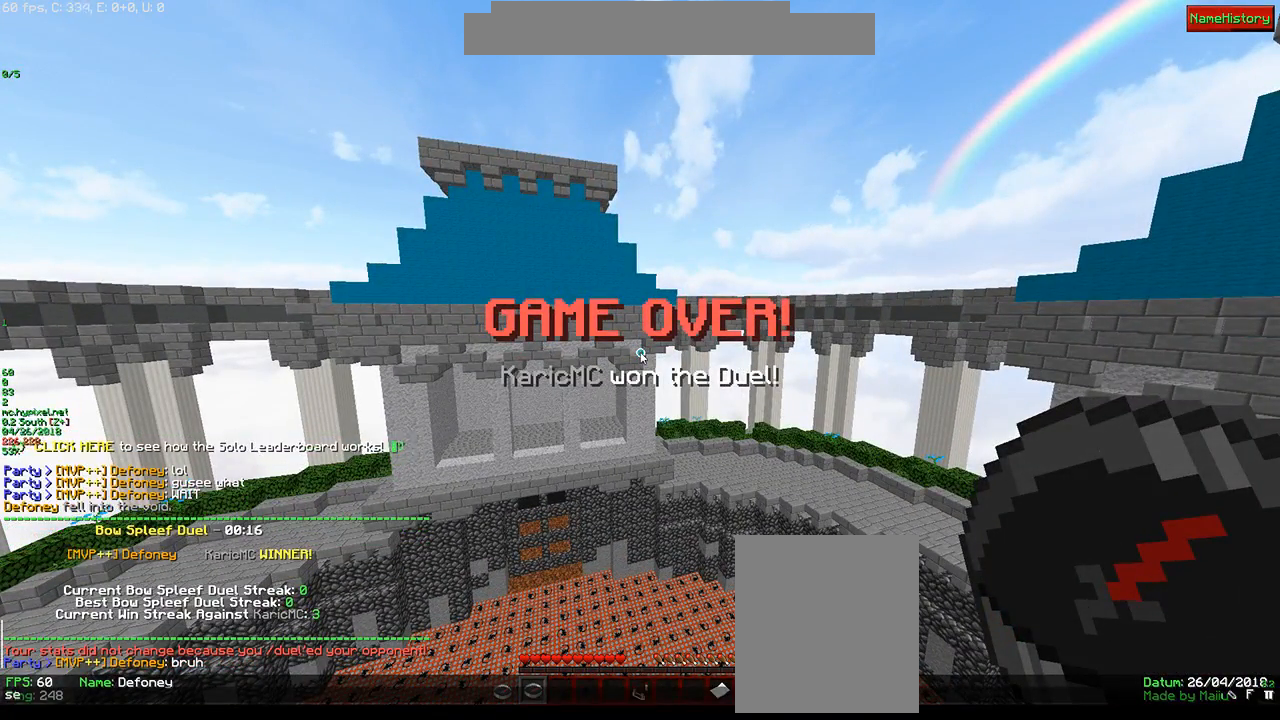
{"keys": ["s"], "mouse": [], "events": [[333, "s", "down"]]}
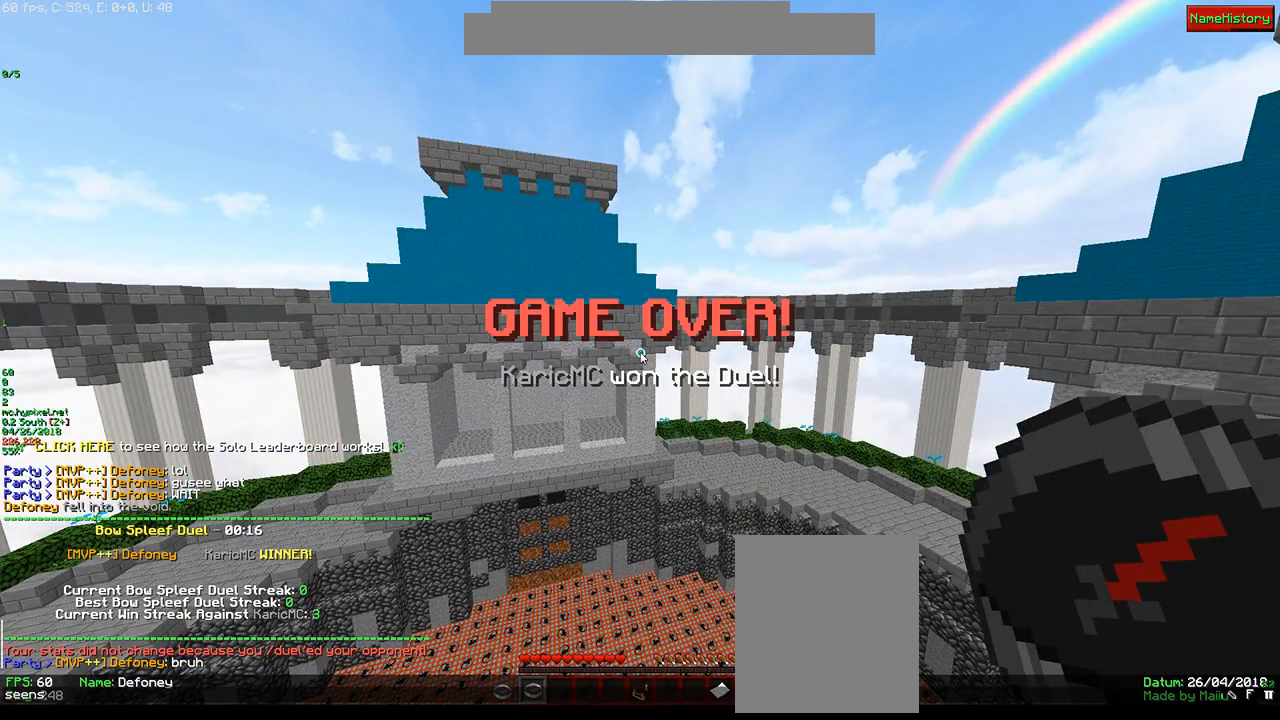
{"keys": [], "mouse": [], "events": [[16, "s", "up"], [283, "a", "down"], [450, "a", "up"]]}
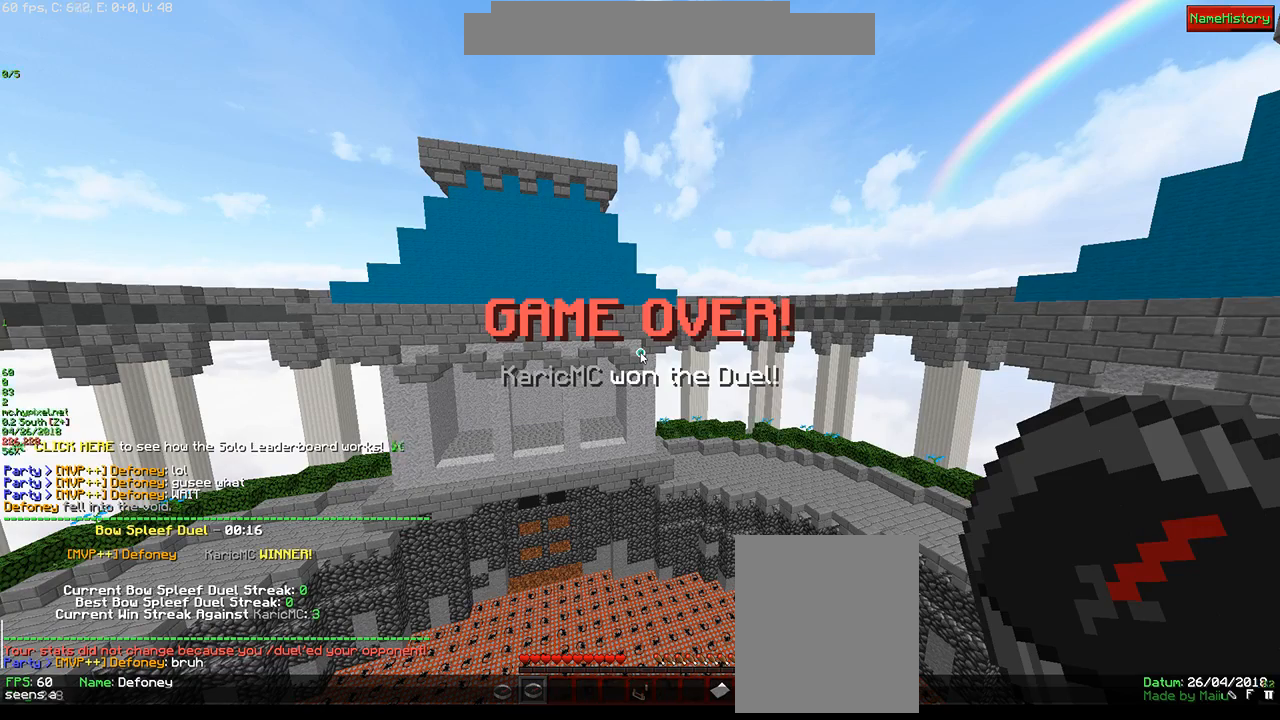
{"keys": [], "mouse": [], "events": []}
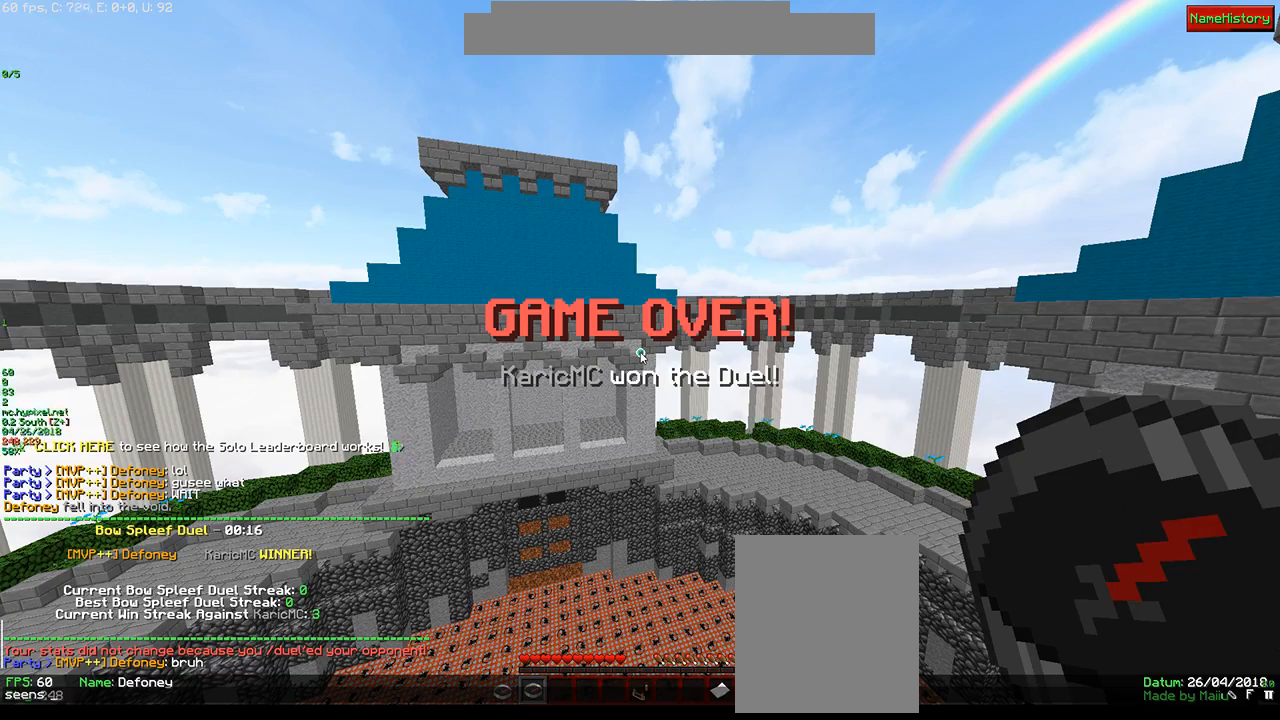
{"keys": [], "mouse": [], "events": []}
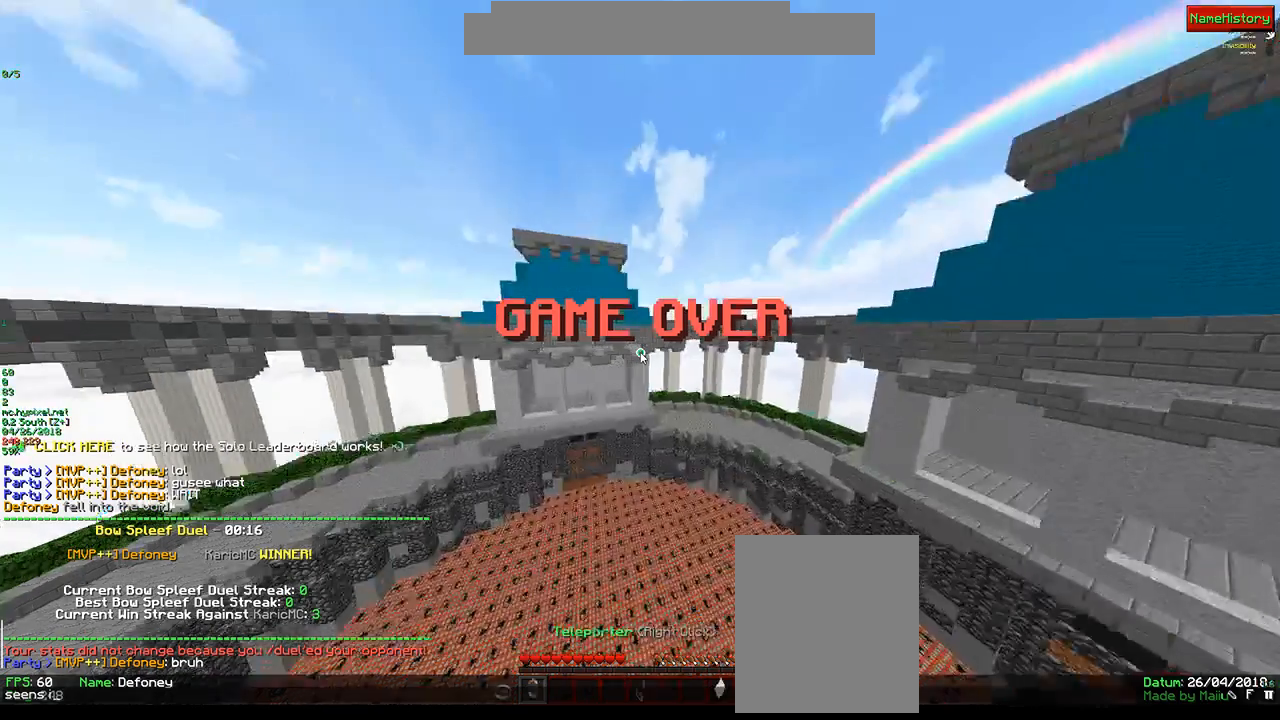
{"keys": [], "mouse": [], "events": []}
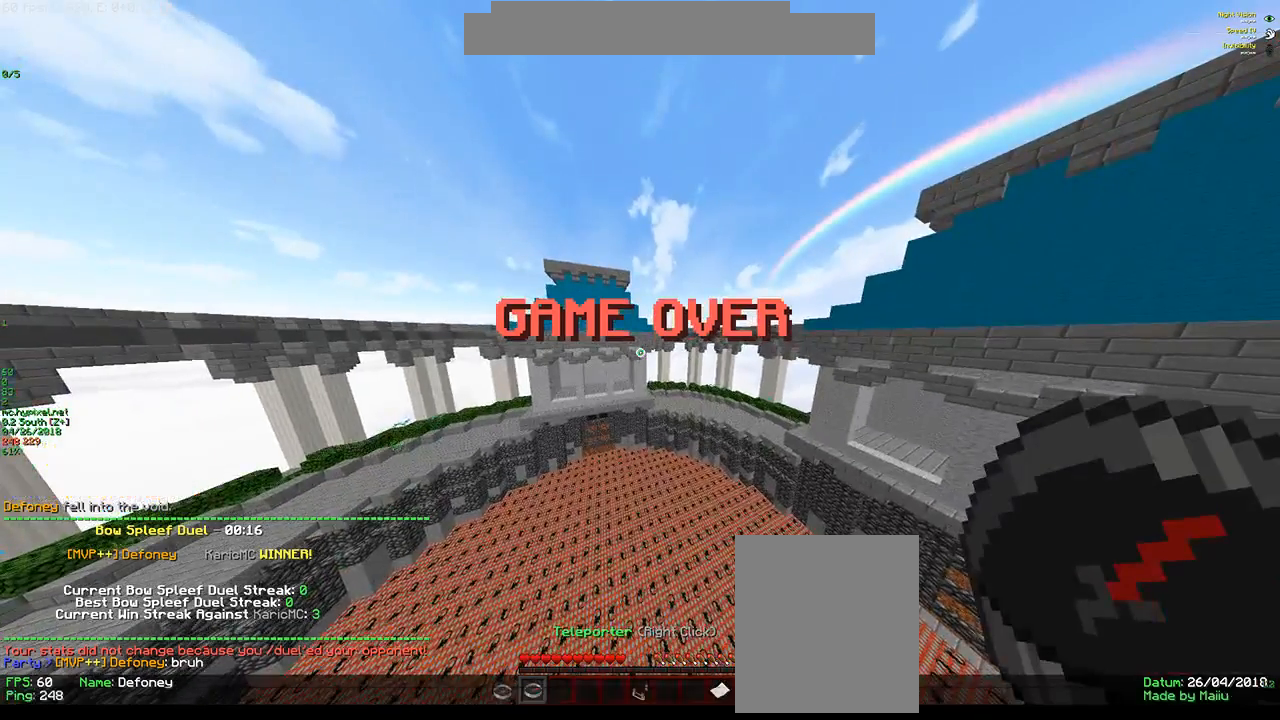
{"keys": [], "mouse": [], "events": []}